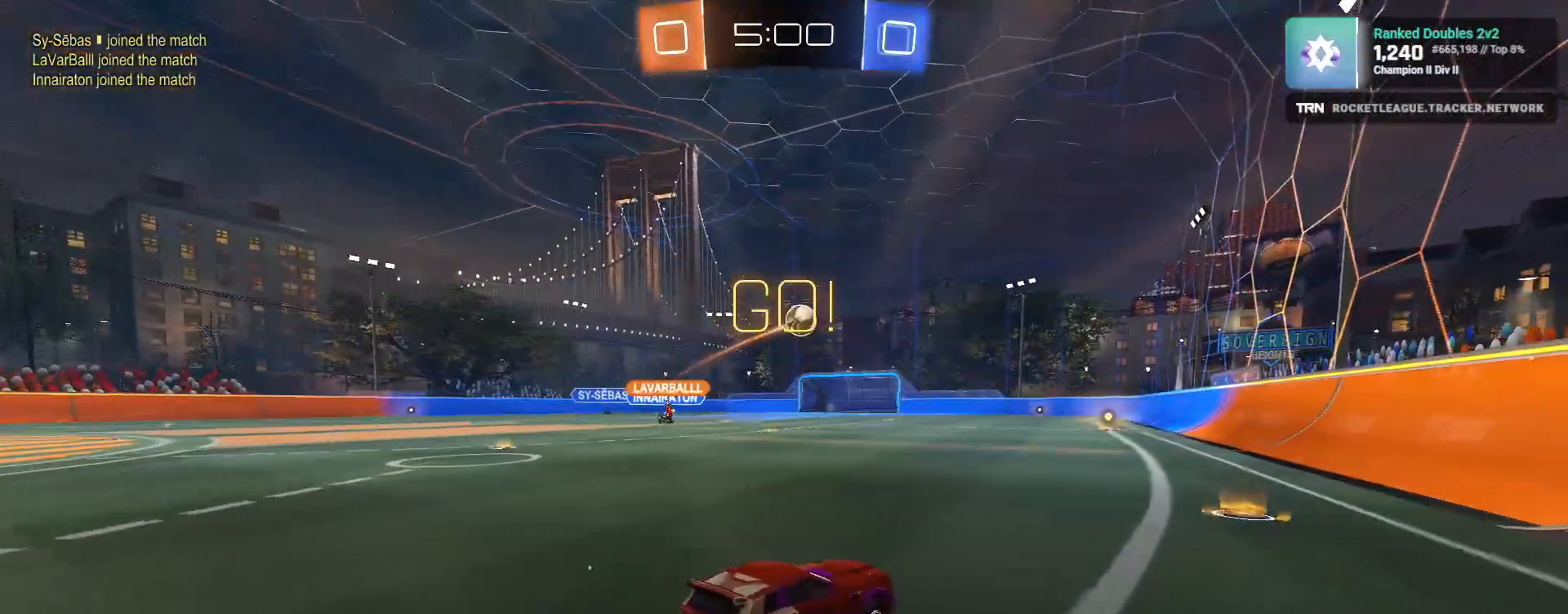
Gameplay with a controller (PlayStation layout); each line is a JSON object with the inputs held at the frame after it. "events" lists button and stick changes between this image and that frame as [ms after this image, input, new state], when the widget could be followed in between.
{"buttons": ["L2"], "left_stick": "left", "right_stick": "center", "events": [[333, "left_stick", "down-left"], [350, "L2", "down"], [383, "R2", "up"], [383, "left_stick", "left"]]}
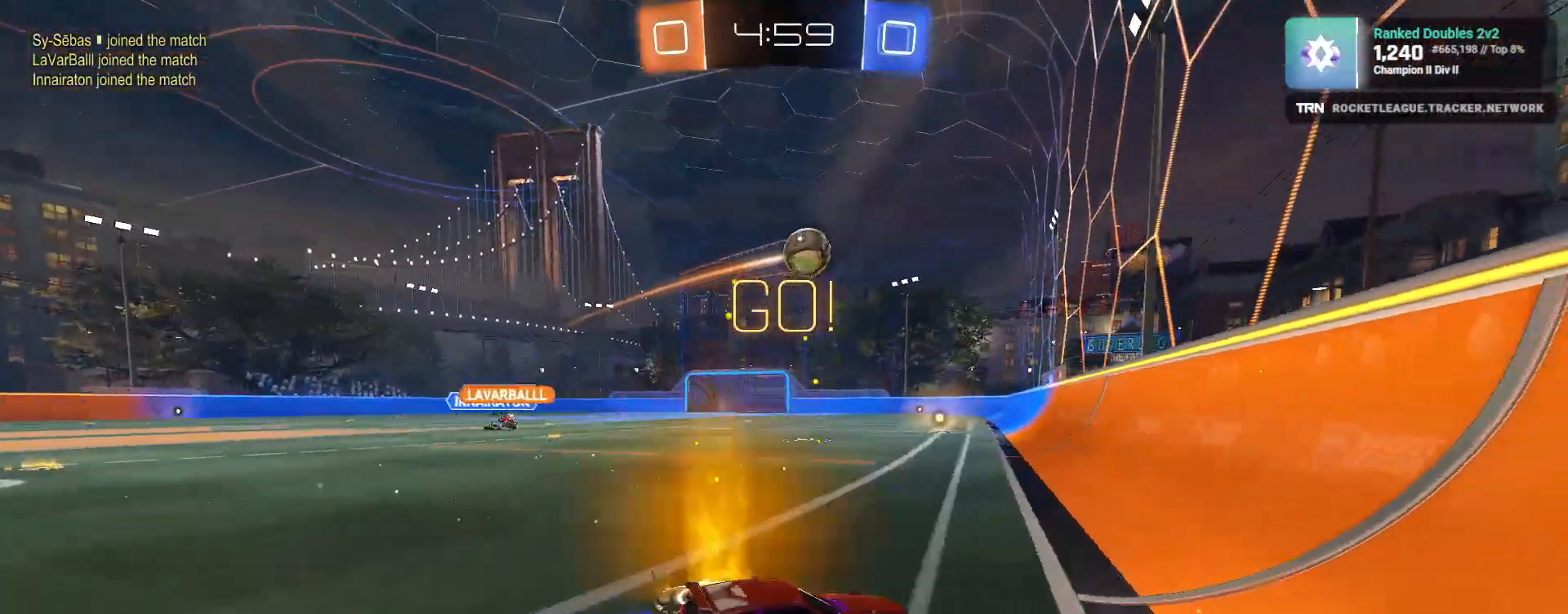
{"buttons": ["R2"], "left_stick": "left", "right_stick": "center", "events": [[33, "L1", "down"], [100, "L2", "up"], [217, "L1", "up"], [400, "R2", "down"]]}
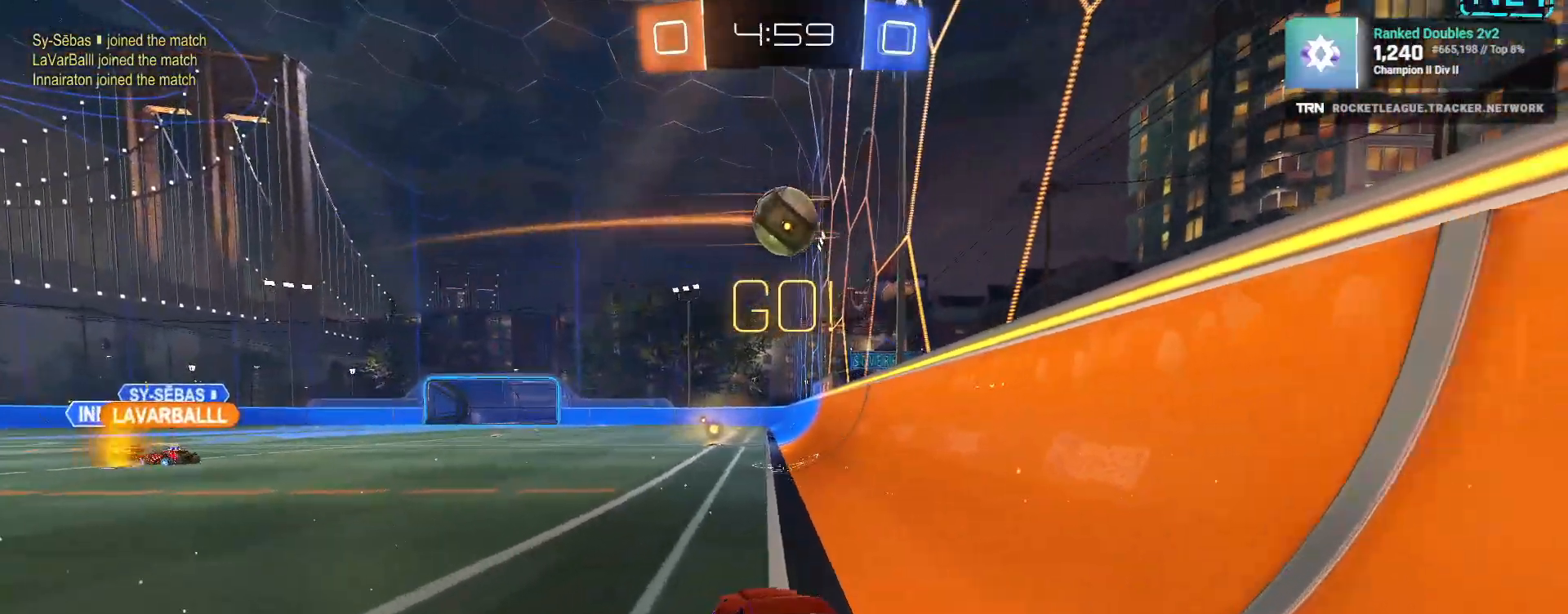
{"buttons": ["R1", "R2"], "left_stick": "left", "right_stick": "center", "events": [[33, "R1", "down"]]}
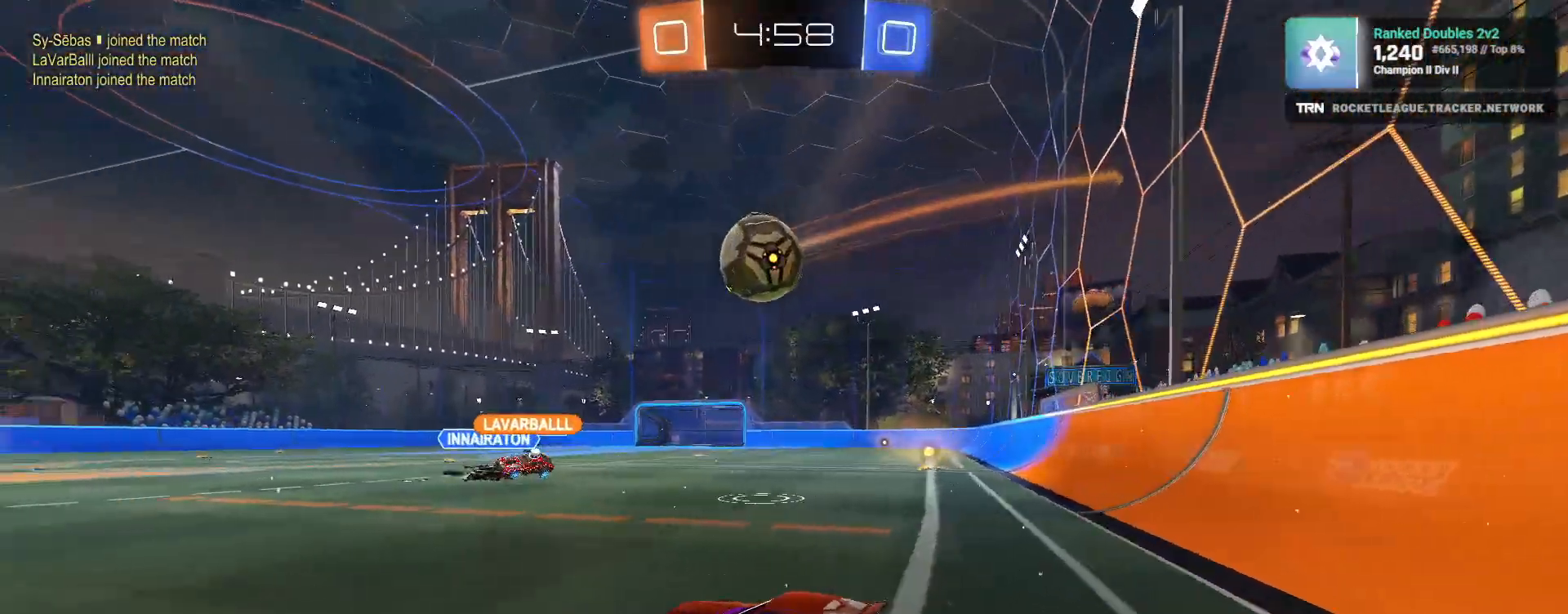
{"buttons": ["R2"], "left_stick": "right", "right_stick": "center", "events": [[400, "left_stick", "center"], [417, "R1", "up"], [483, "left_stick", "right"]]}
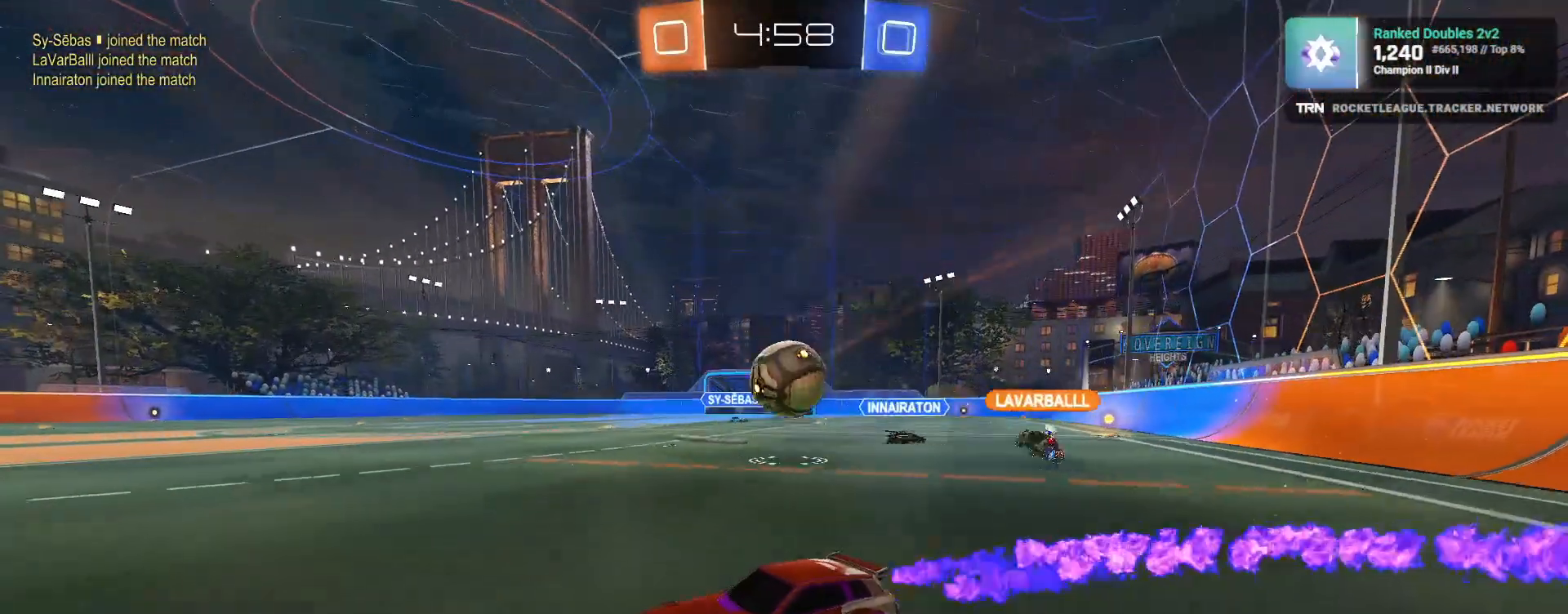
{"buttons": ["R2"], "left_stick": "left", "right_stick": "center", "events": [[183, "L1", "down"], [283, "L1", "up"], [350, "L2", "down"], [350, "left_stick", "left"], [383, "R2", "up"], [483, "R2", "down"], [500, "L2", "up"]]}
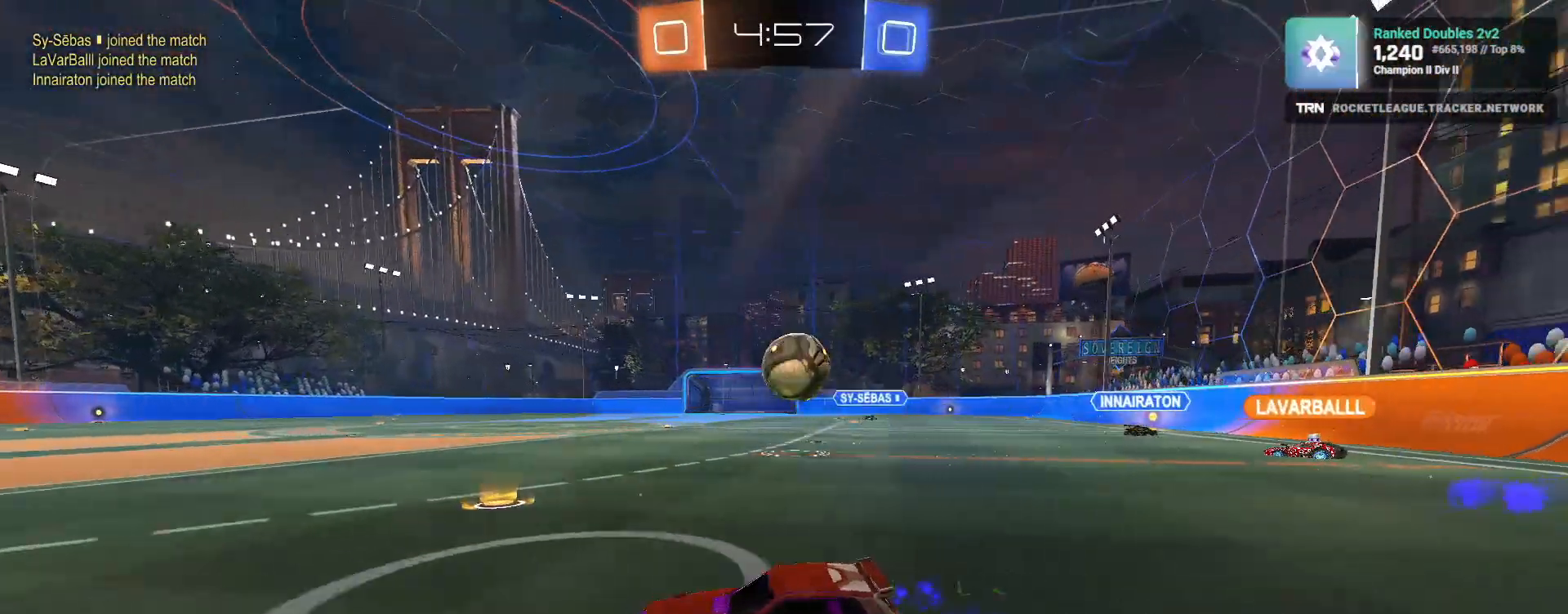
{"buttons": ["R2"], "left_stick": "center", "right_stick": "center", "events": [[133, "left_stick", "right"], [233, "L1", "down"], [350, "L1", "up"], [467, "left_stick", "center"]]}
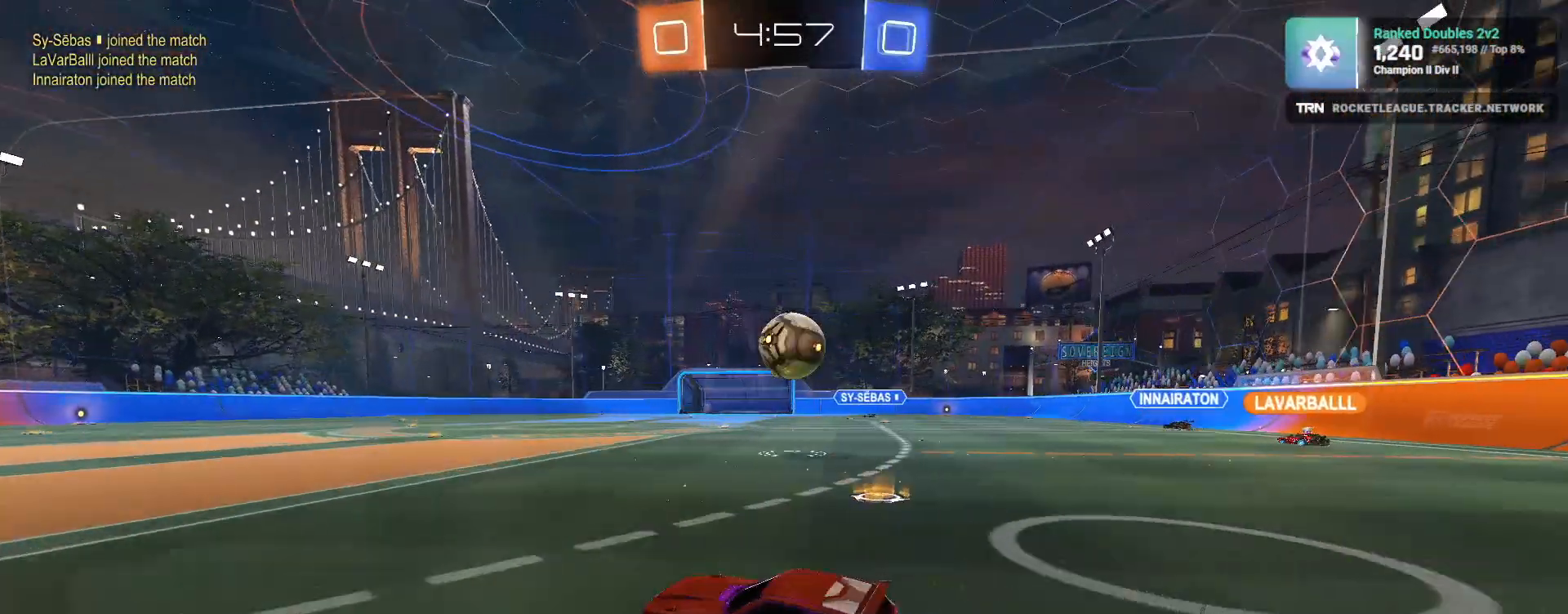
{"buttons": ["R1", "R2"], "left_stick": "down-right", "right_stick": "center", "events": [[83, "left_stick", "right"], [250, "left_stick", "center"], [317, "left_stick", "right"], [433, "R1", "down"], [467, "left_stick", "down-right"]]}
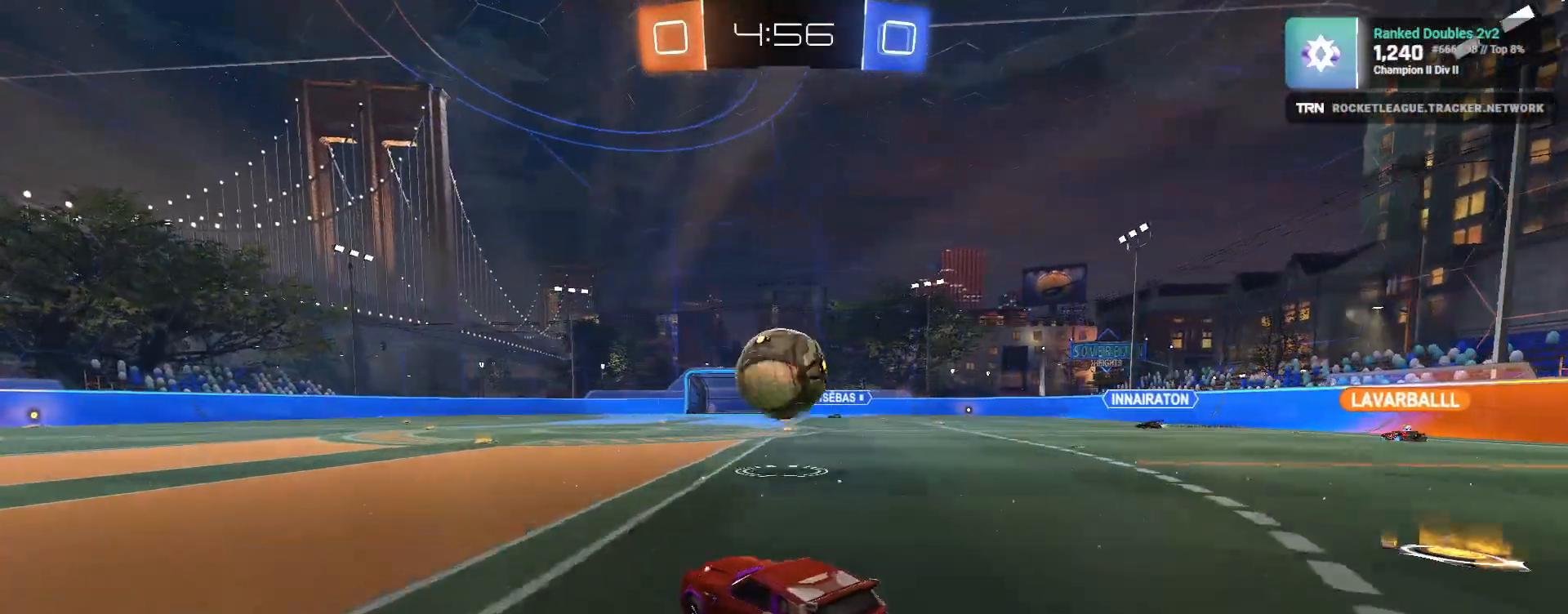
{"buttons": ["CROSS", "L1", "R2"], "left_stick": "right", "right_stick": "center", "events": [[67, "left_stick", "center"], [233, "left_stick", "right"], [283, "CROSS", "down"], [283, "L1", "down"], [333, "CROSS", "up"], [417, "CROSS", "down"], [500, "R1", "up"]]}
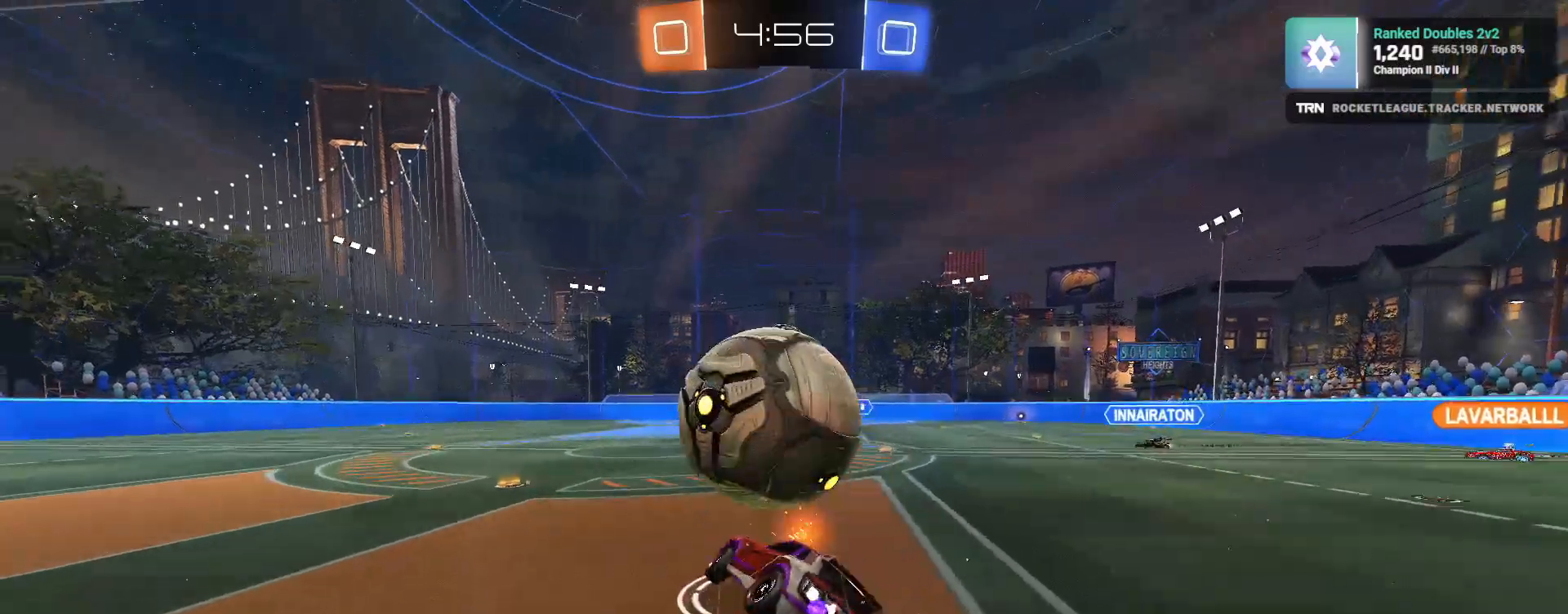
{"buttons": ["R2"], "left_stick": "right", "right_stick": "center", "events": [[17, "CROSS", "up"], [50, "L1", "up"]]}
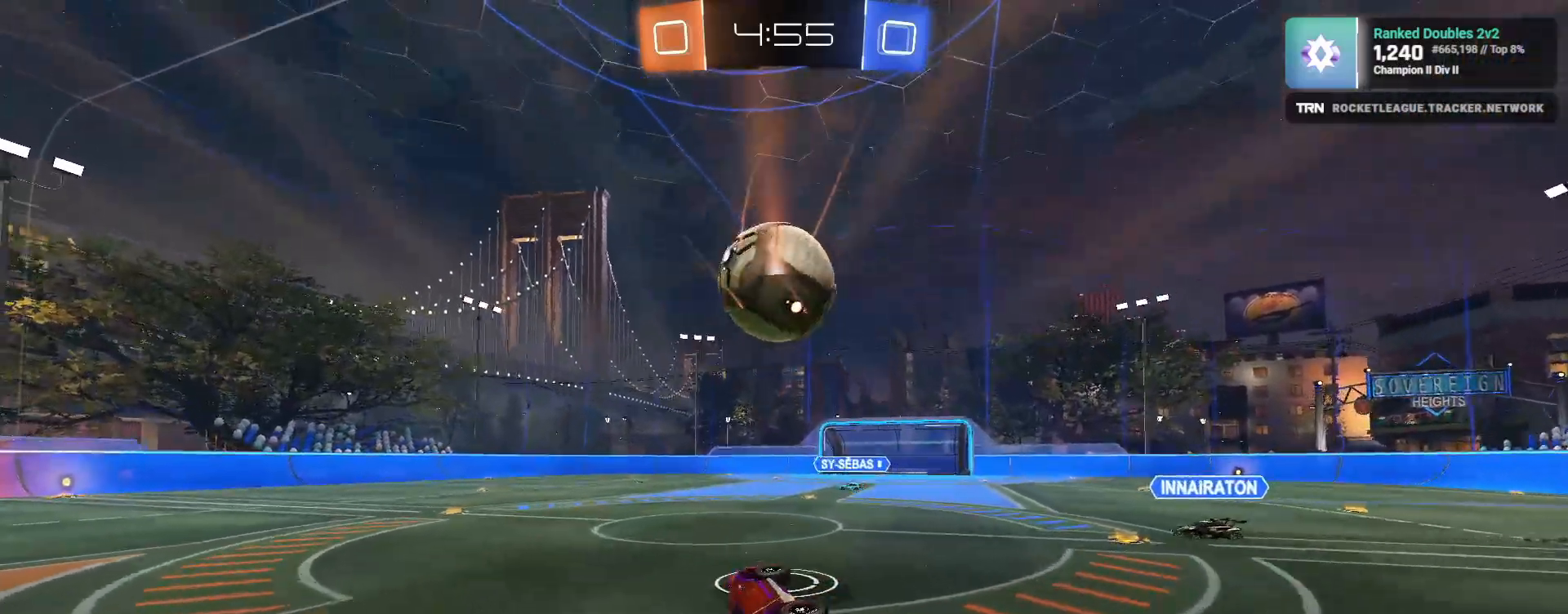
{"buttons": ["R2"], "left_stick": "down-right", "right_stick": "center", "events": [[50, "left_stick", "center"], [333, "left_stick", "down-right"]]}
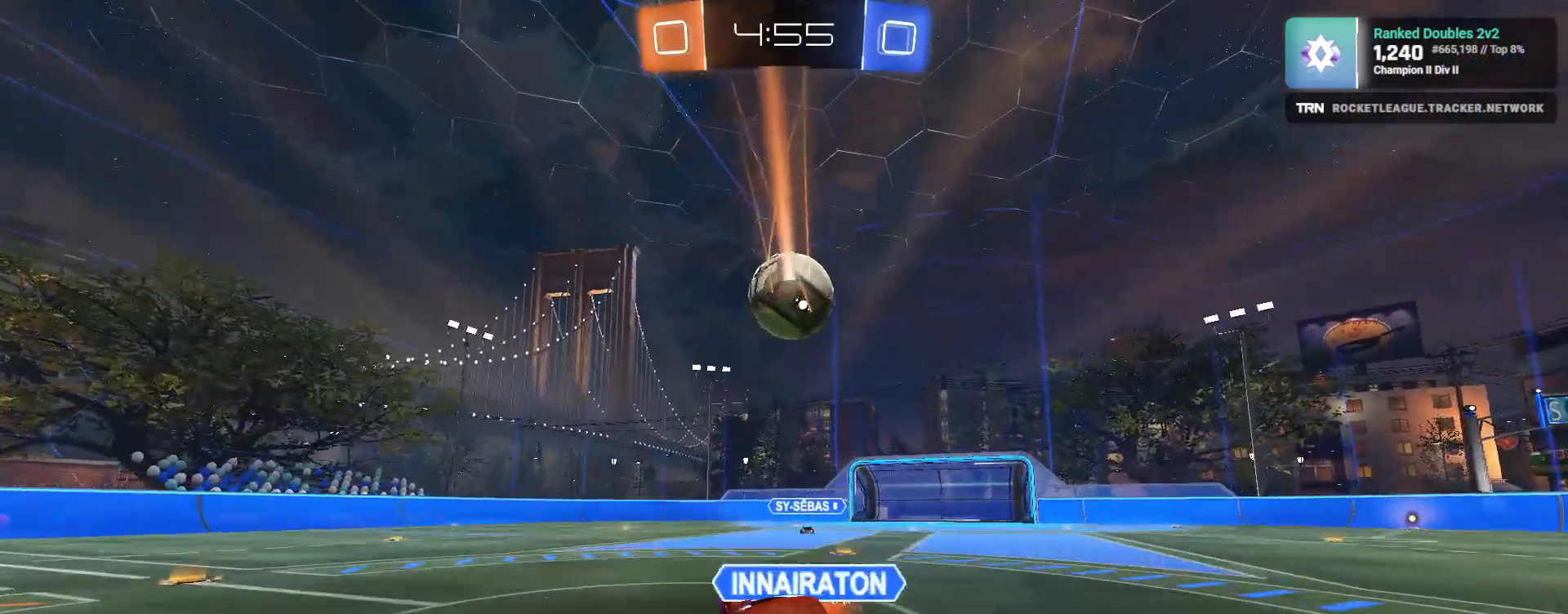
{"buttons": [], "left_stick": "center", "right_stick": "center", "events": [[50, "left_stick", "up-left"], [67, "CROSS", "down"], [100, "CROSS", "up"], [150, "CROSS", "down"], [183, "left_stick", "left"], [250, "CROSS", "up"], [383, "left_stick", "center"], [467, "R2", "up"]]}
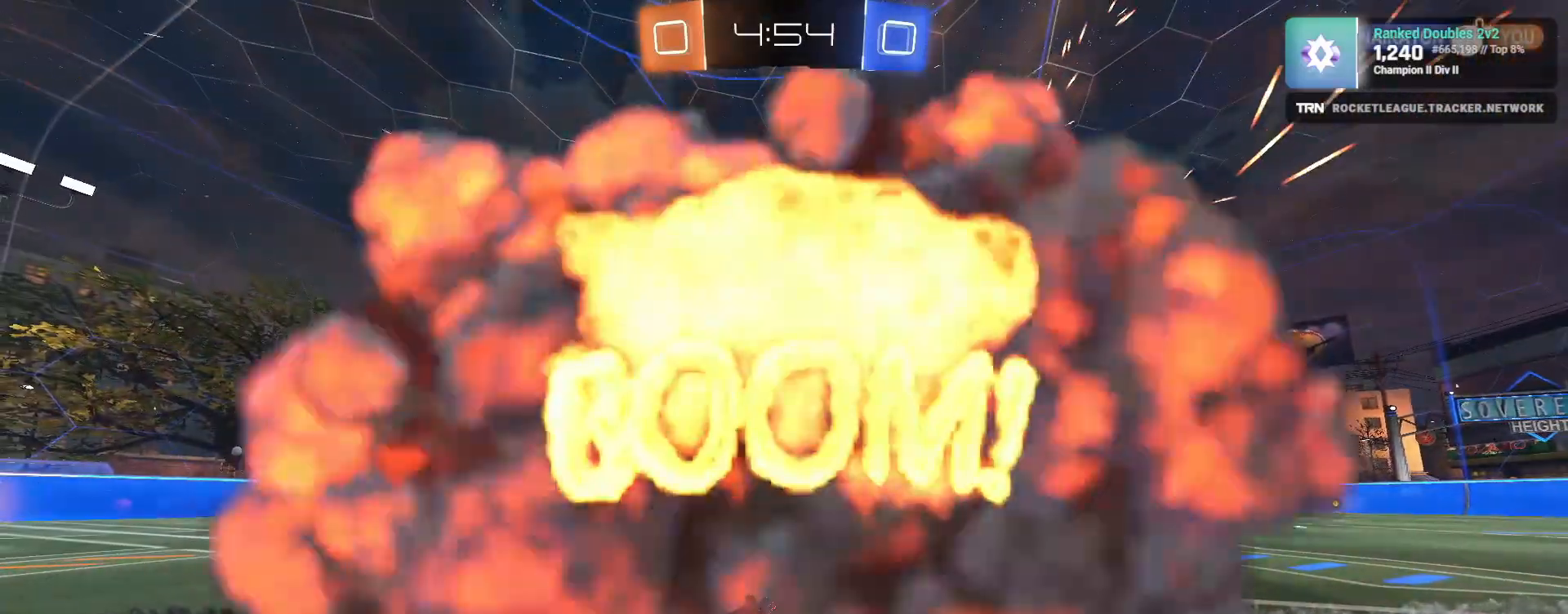
{"buttons": [], "left_stick": "center", "right_stick": "center", "events": []}
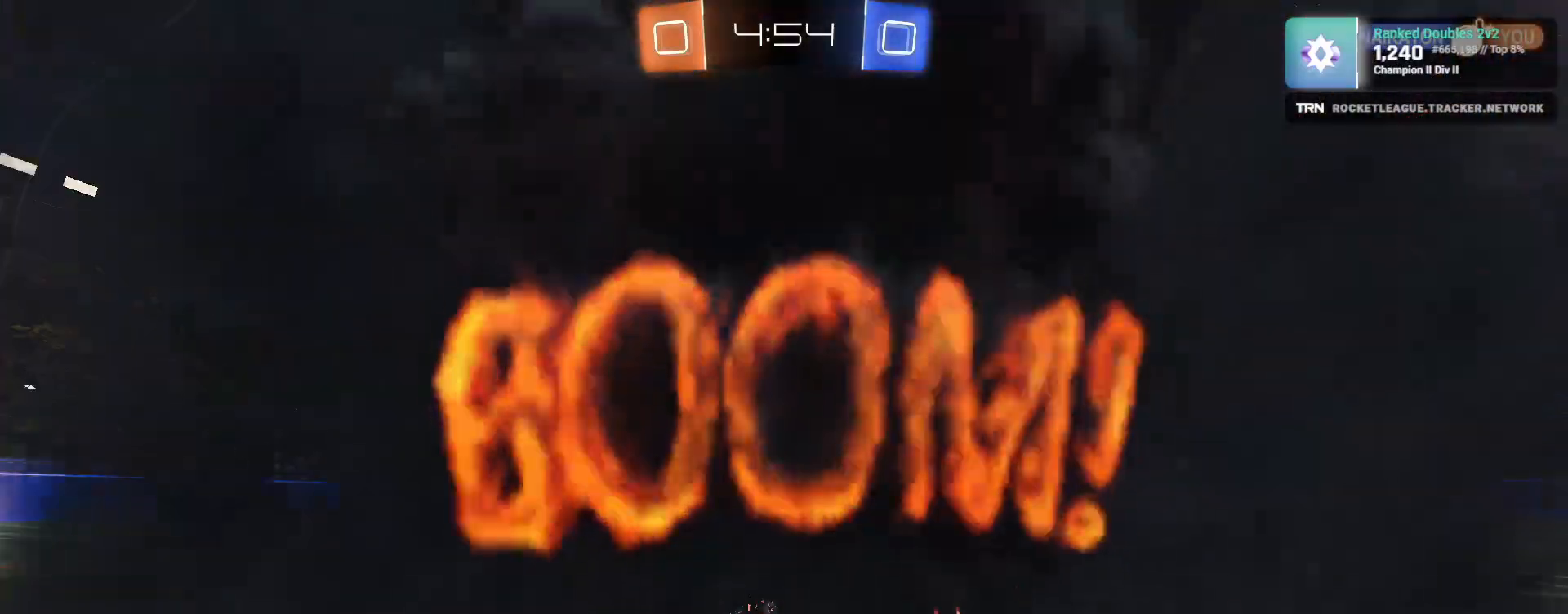
{"buttons": [], "left_stick": "center", "right_stick": "center", "events": []}
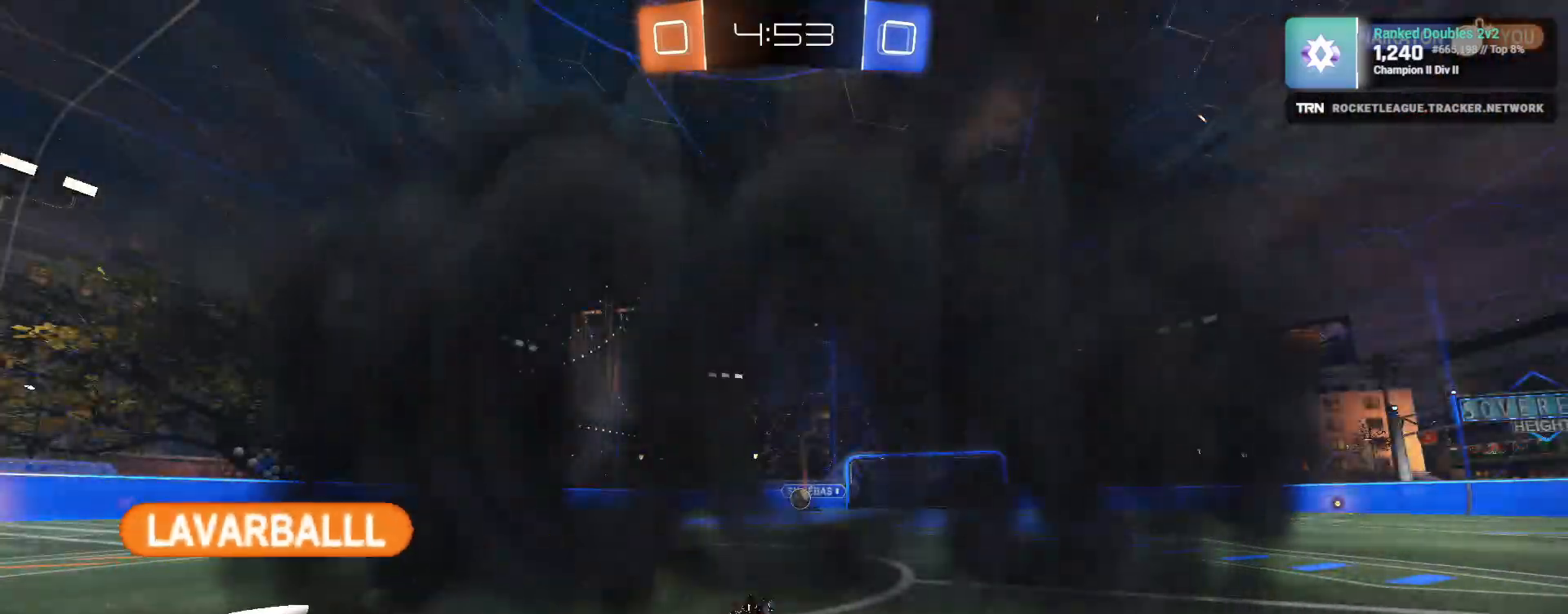
{"buttons": [], "left_stick": "center", "right_stick": "center", "events": []}
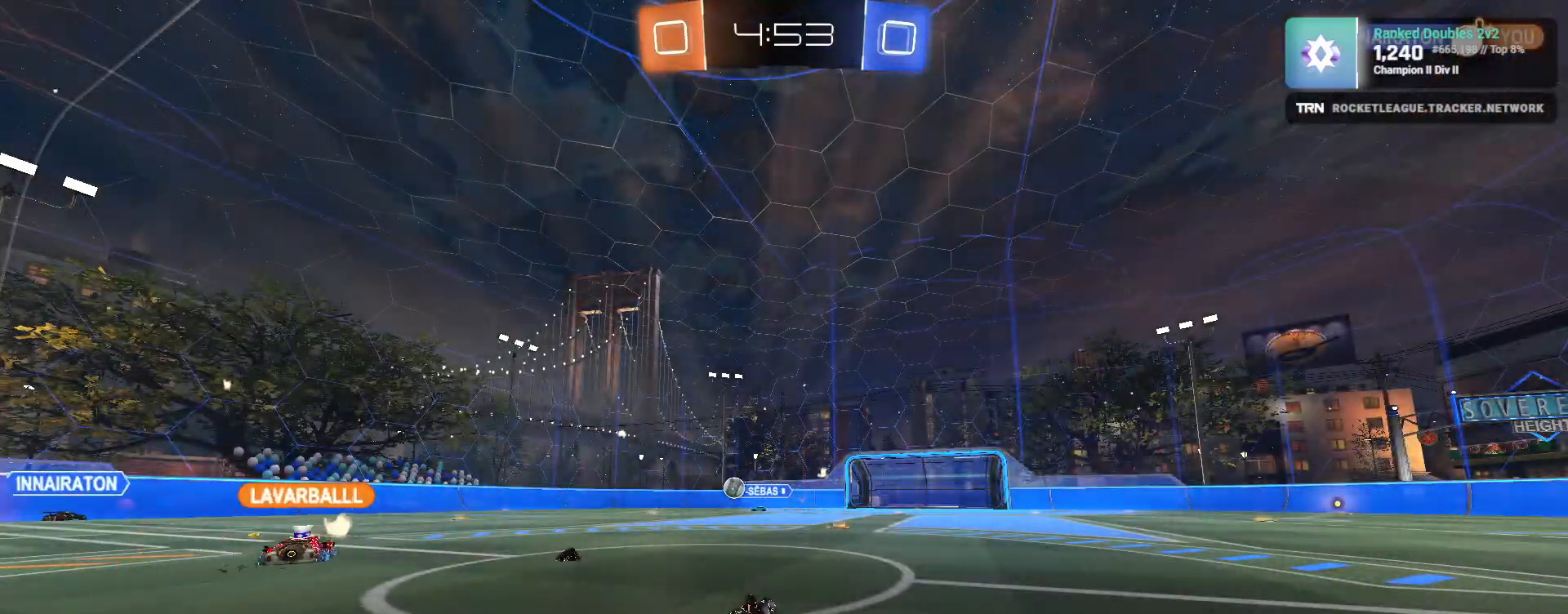
{"buttons": ["R2"], "left_stick": "center", "right_stick": "center", "events": [[433, "R2", "down"]]}
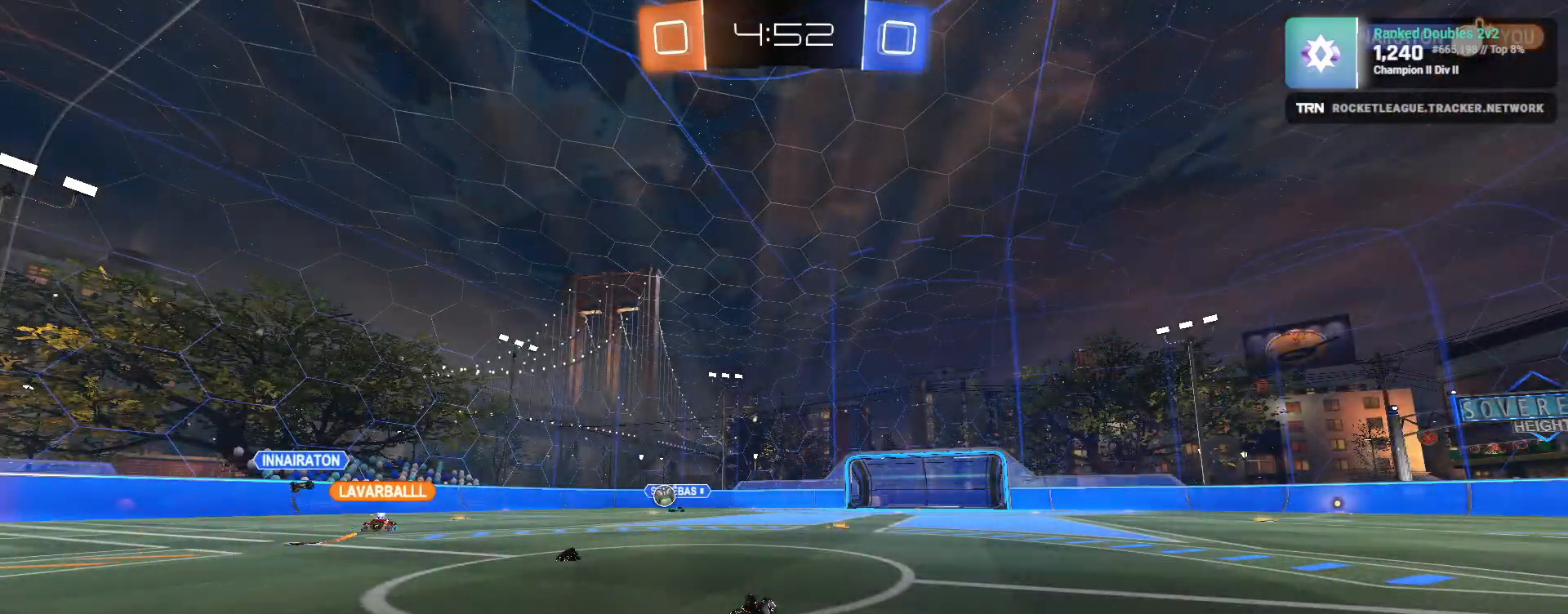
{"buttons": ["R2"], "left_stick": "center", "right_stick": "center", "events": []}
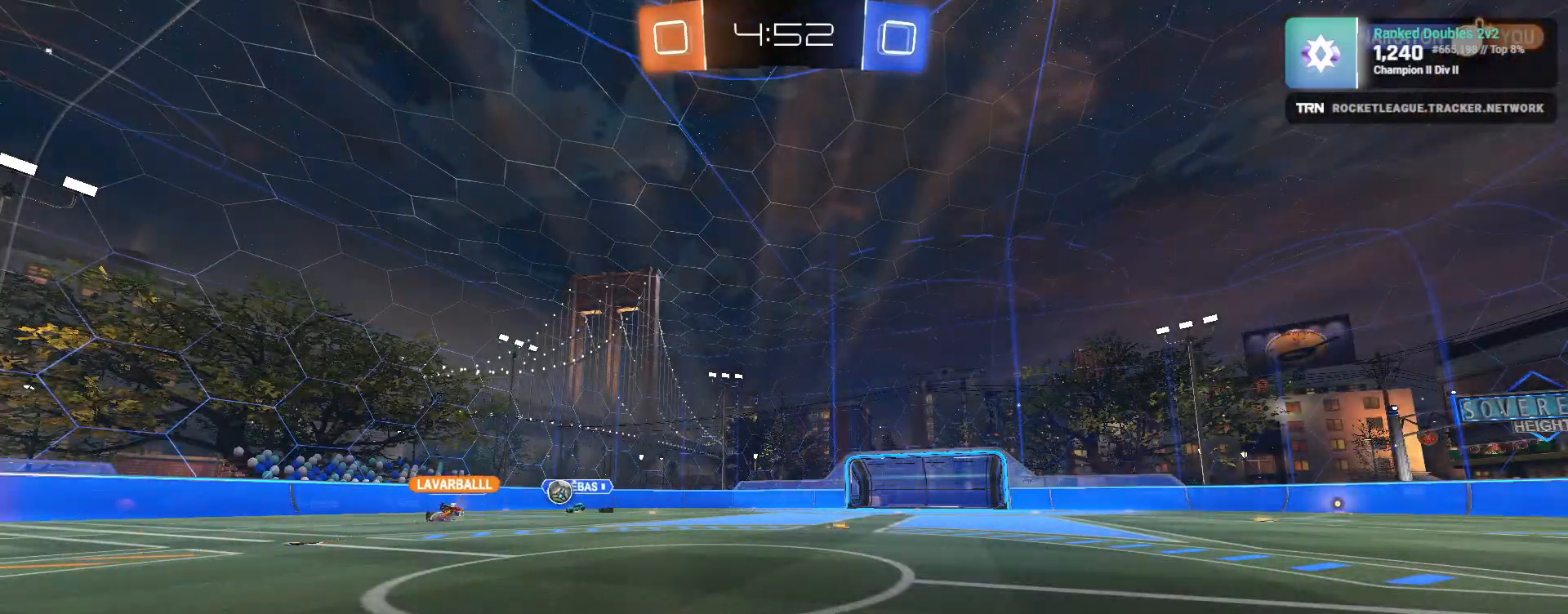
{"buttons": ["R2"], "left_stick": "left", "right_stick": "center", "events": [[217, "left_stick", "left"]]}
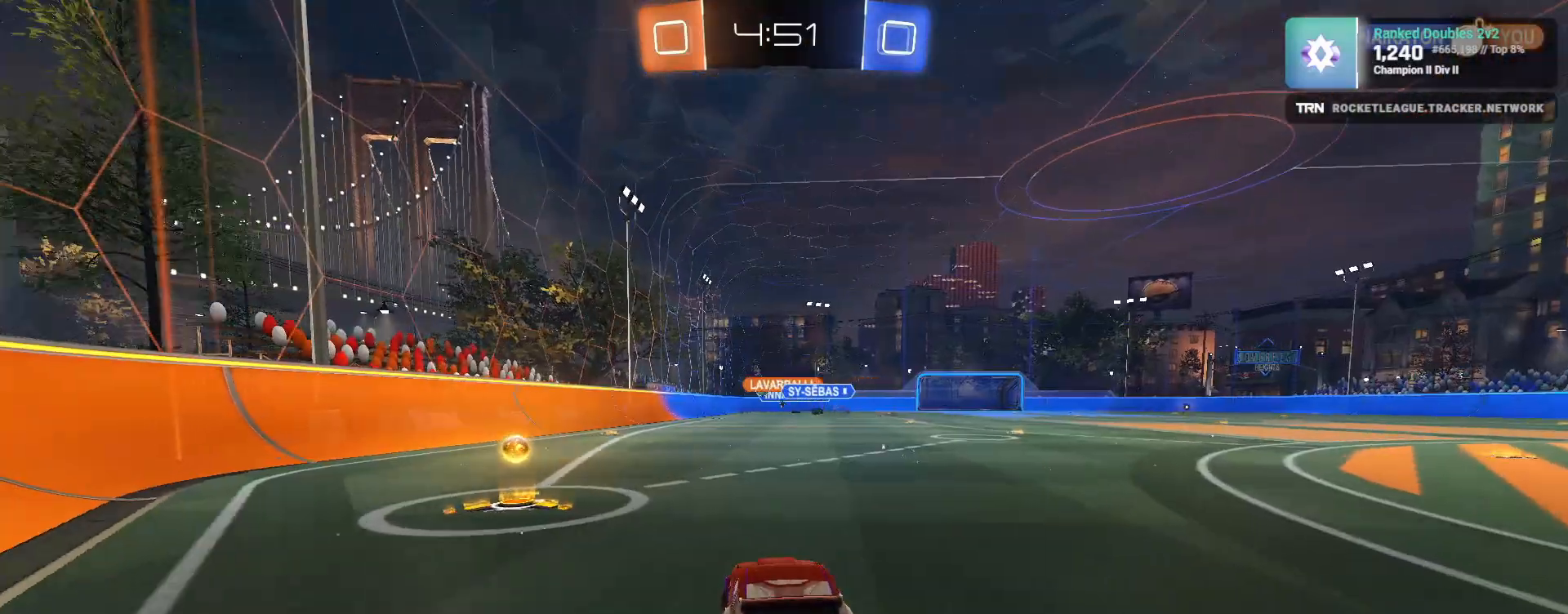
{"buttons": ["R1", "R2"], "left_stick": "down-right", "right_stick": "center", "events": [[133, "R1", "down"], [317, "left_stick", "down-right"], [350, "L1", "down"], [467, "L1", "up"]]}
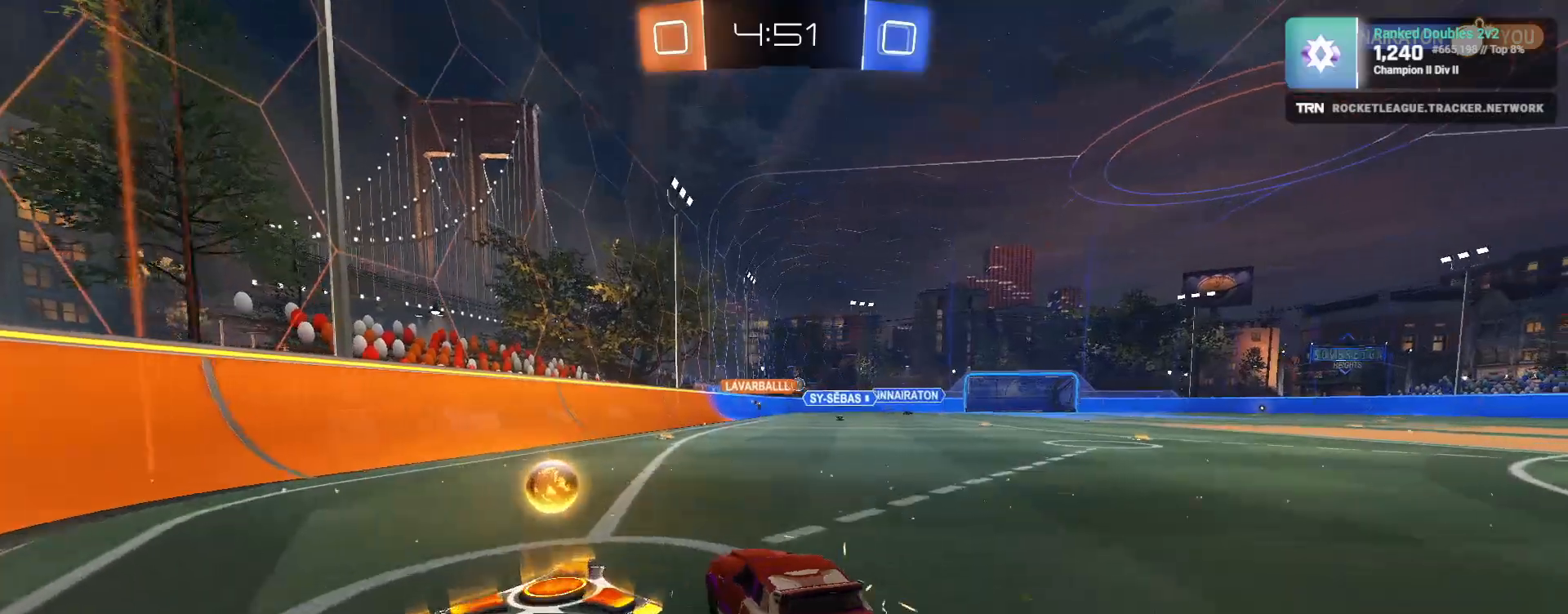
{"buttons": ["R2"], "left_stick": "center", "right_stick": "center", "events": [[100, "R1", "up"], [500, "left_stick", "center"]]}
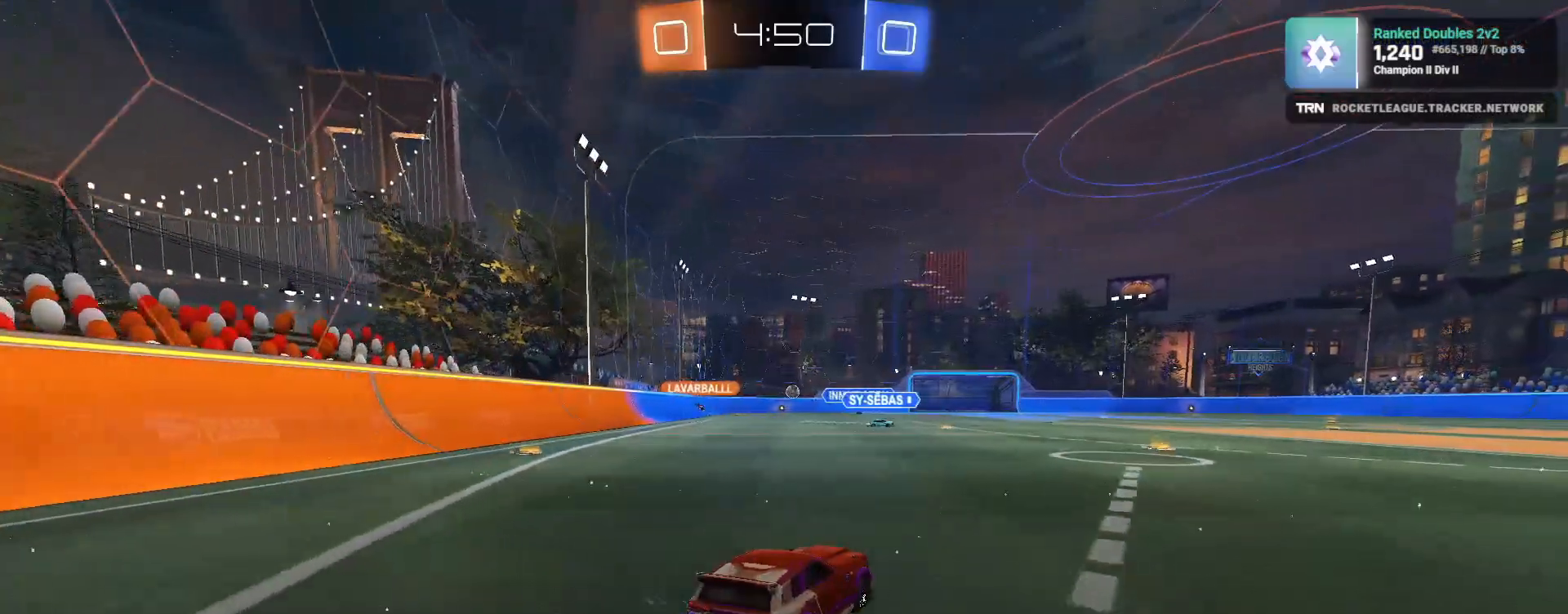
{"buttons": ["R2"], "left_stick": "center", "right_stick": "center", "events": [[333, "left_stick", "left"], [467, "left_stick", "center"]]}
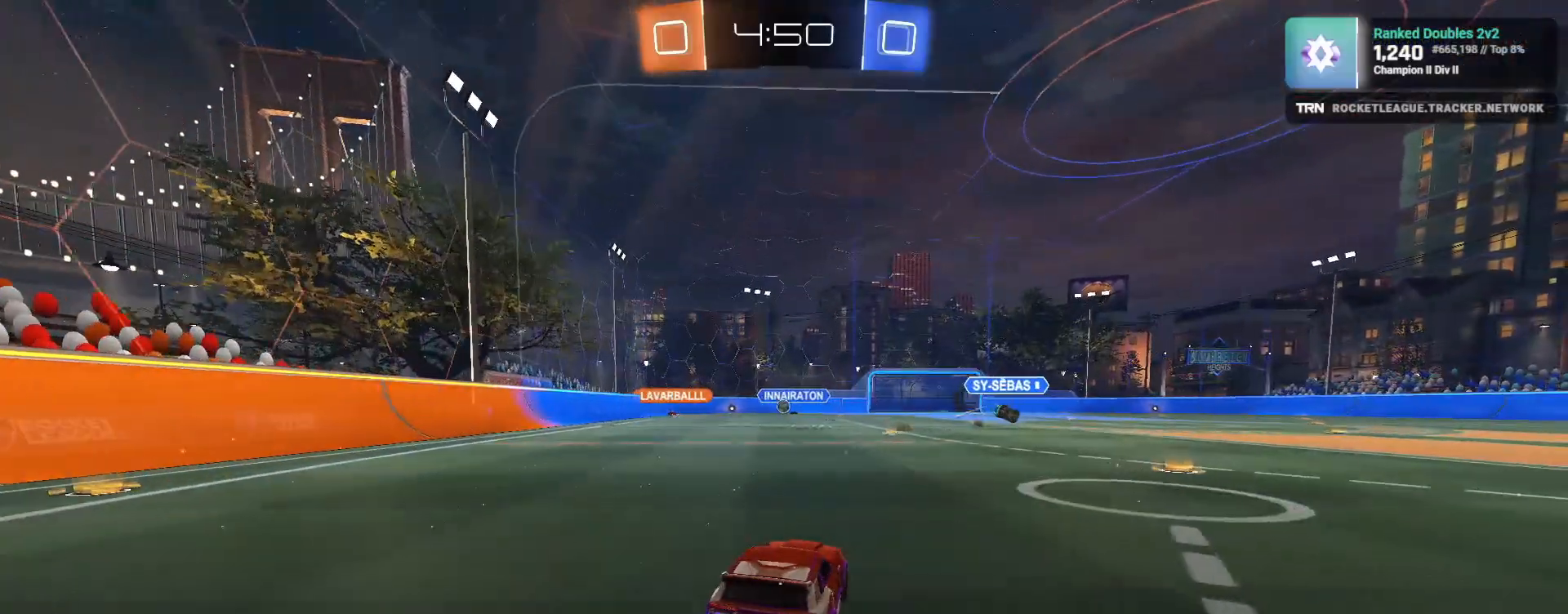
{"buttons": ["R2"], "left_stick": "left", "right_stick": "center", "events": [[67, "left_stick", "left"]]}
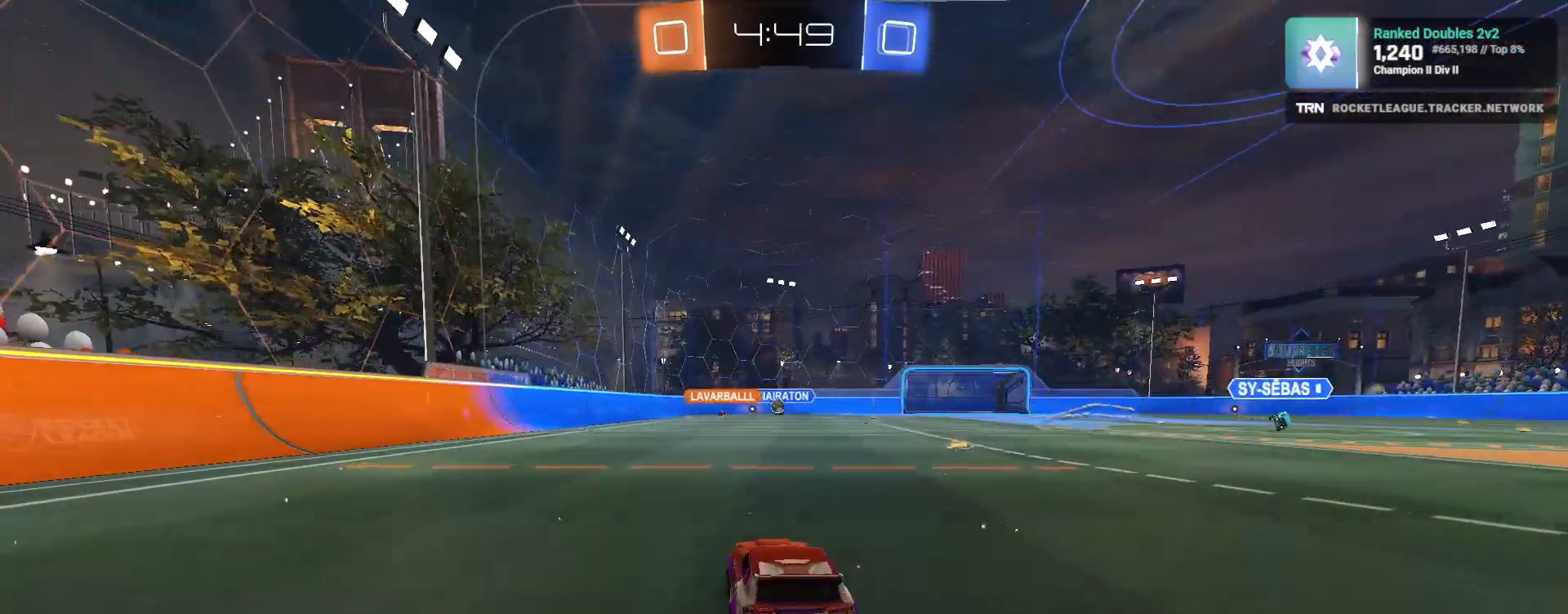
{"buttons": ["R2"], "left_stick": "right", "right_stick": "center", "events": [[83, "left_stick", "center"], [333, "left_stick", "right"]]}
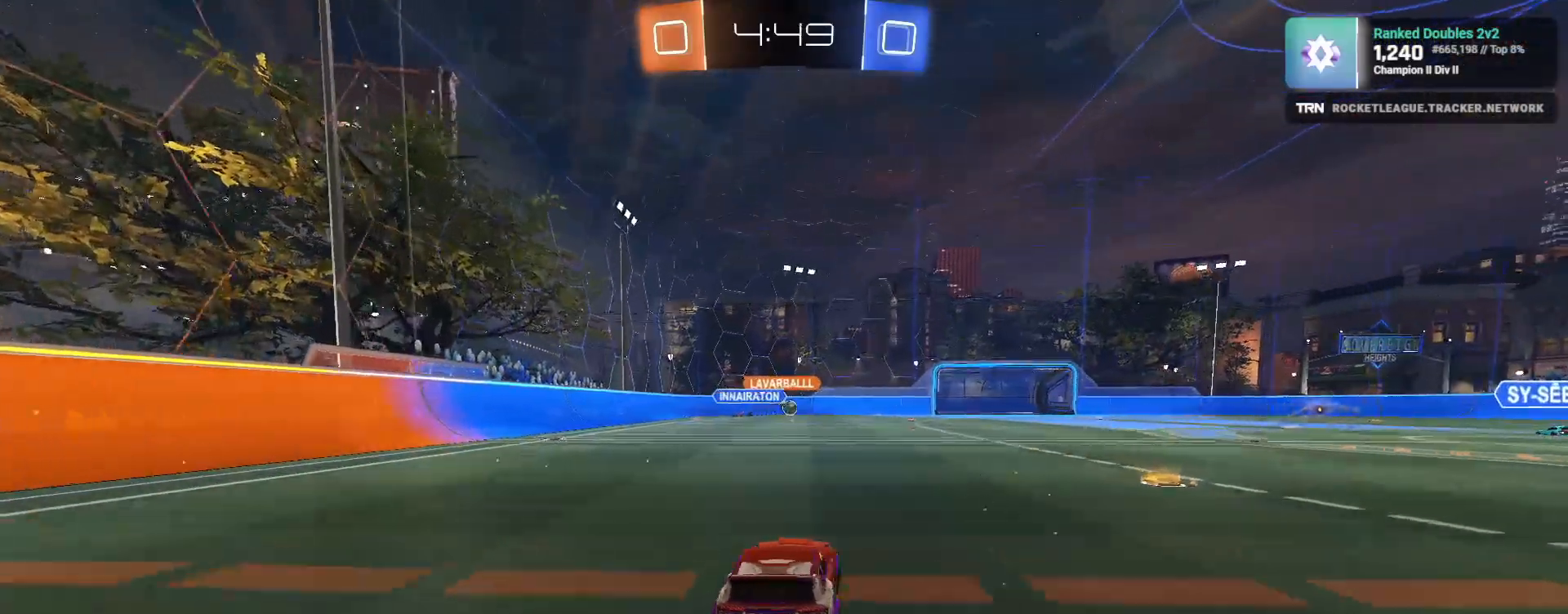
{"buttons": ["R2"], "left_stick": "center", "right_stick": "center", "events": [[33, "left_stick", "center"], [83, "R1", "down"], [133, "left_stick", "right"], [283, "left_stick", "center"], [483, "R1", "up"]]}
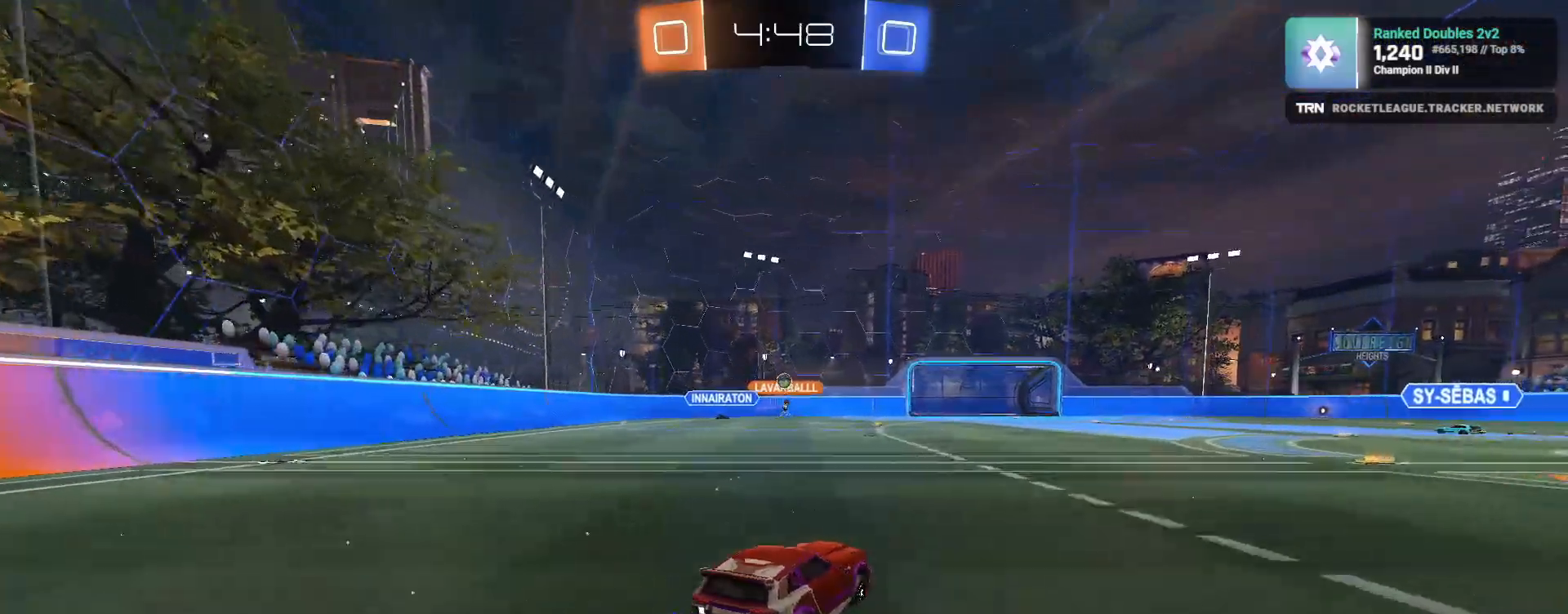
{"buttons": [], "left_stick": "down-right", "right_stick": "center", "events": [[200, "left_stick", "down-right"], [217, "L2", "down"], [217, "R2", "up"], [317, "L2", "up"]]}
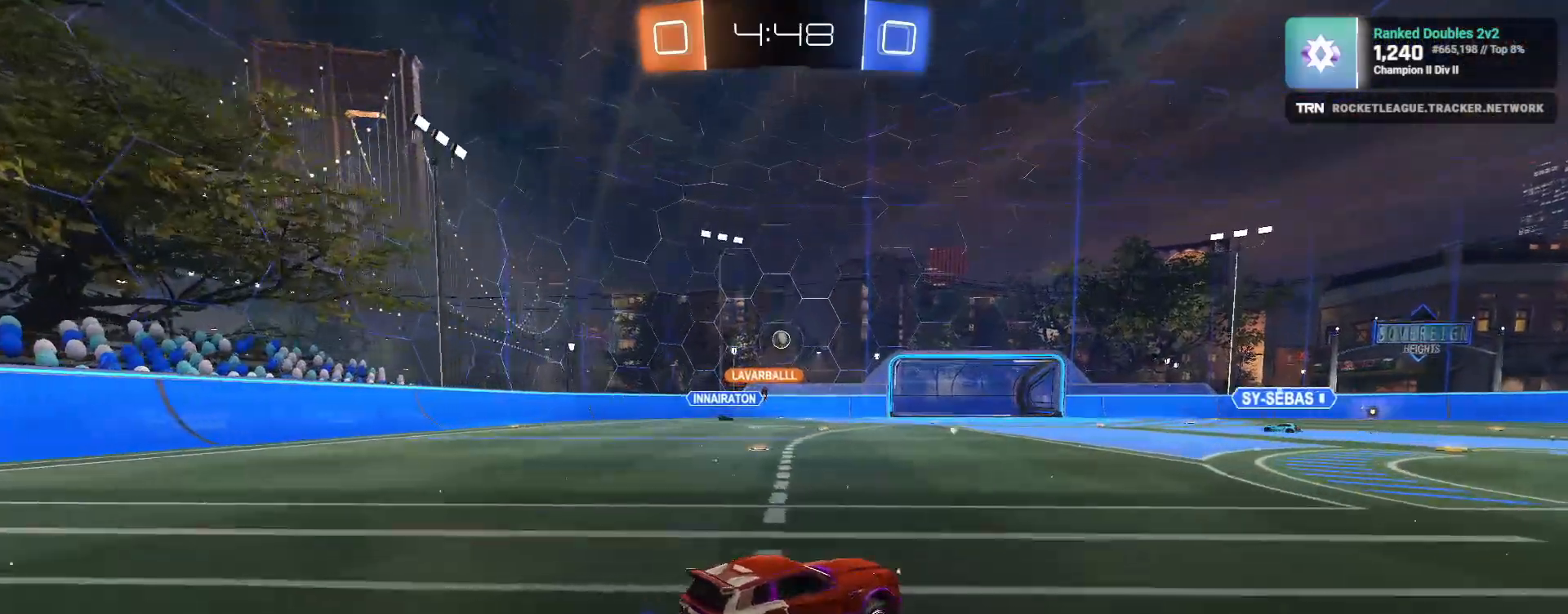
{"buttons": ["R2"], "left_stick": "left", "right_stick": "center", "events": [[67, "R2", "down"], [333, "left_stick", "center"], [450, "left_stick", "left"]]}
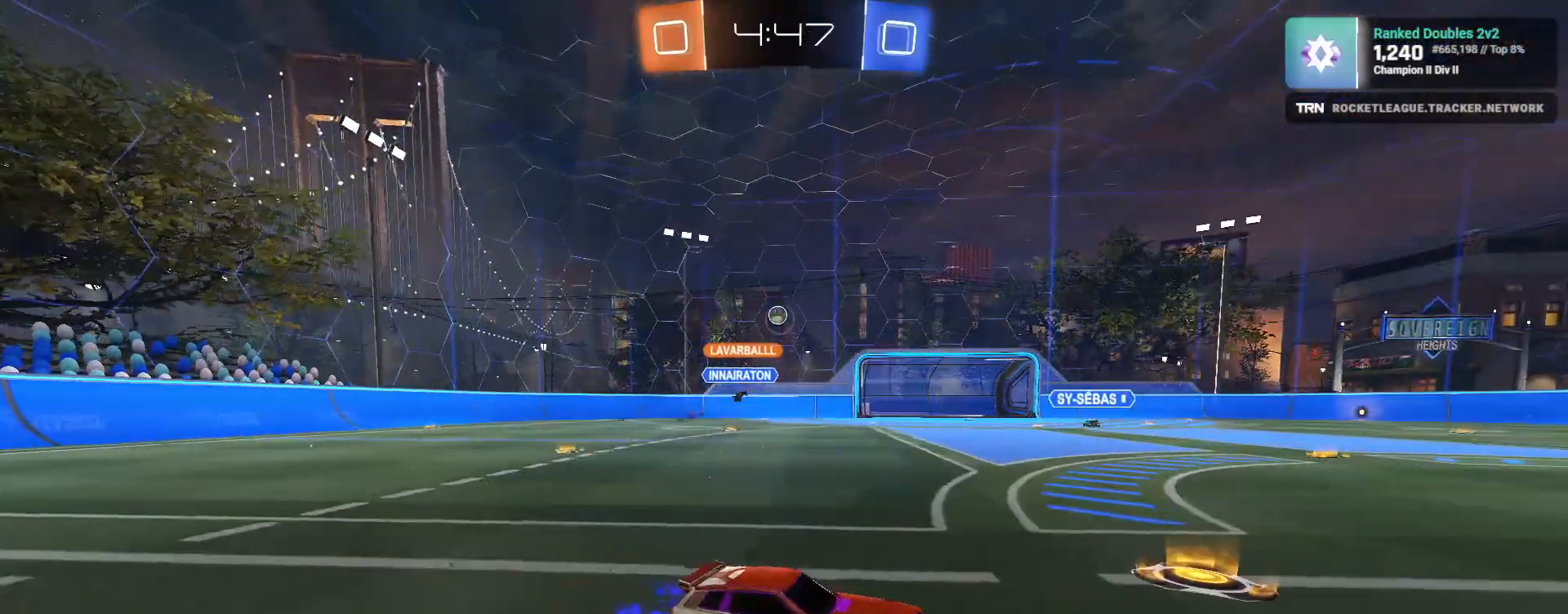
{"buttons": ["R1", "R2"], "left_stick": "up-left", "right_stick": "center", "events": [[133, "left_stick", "center"], [267, "left_stick", "left"], [350, "R1", "down"], [350, "left_stick", "center"], [467, "left_stick", "up-left"]]}
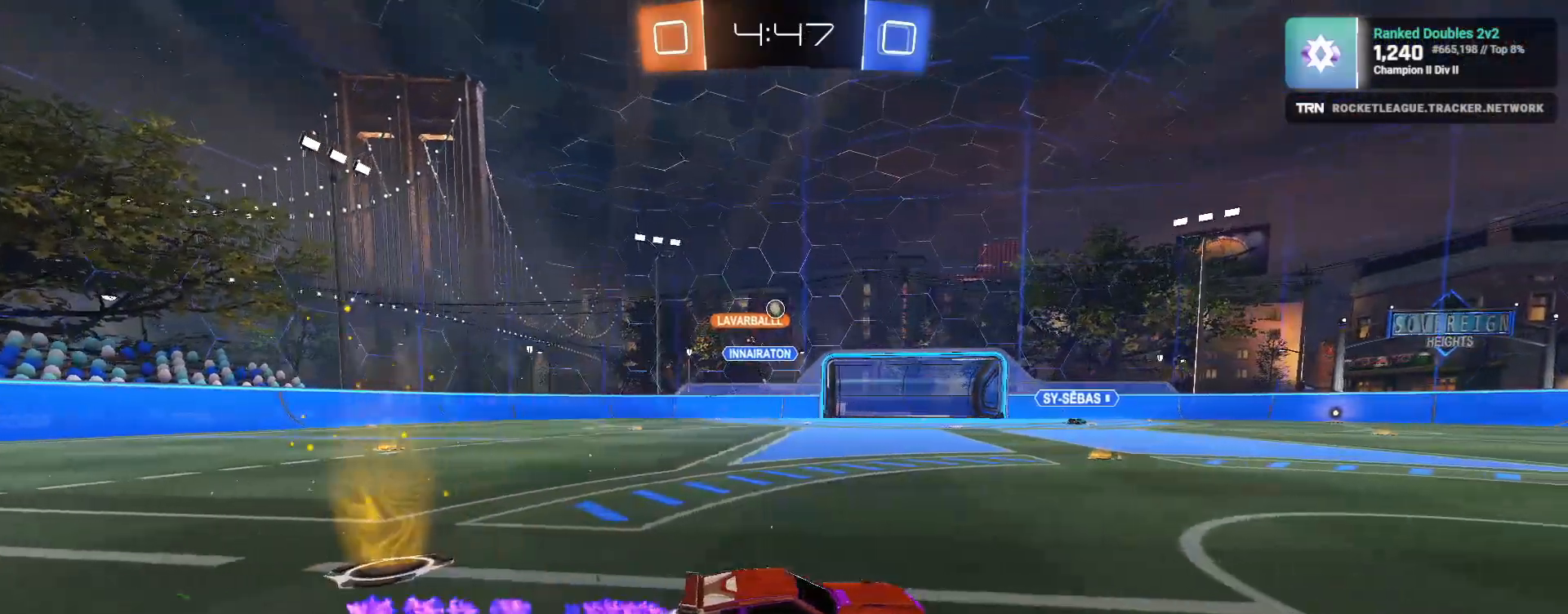
{"buttons": ["R2"], "left_stick": "center", "right_stick": "center", "events": [[117, "left_stick", "center"], [367, "left_stick", "left"], [417, "R1", "up"], [467, "left_stick", "center"]]}
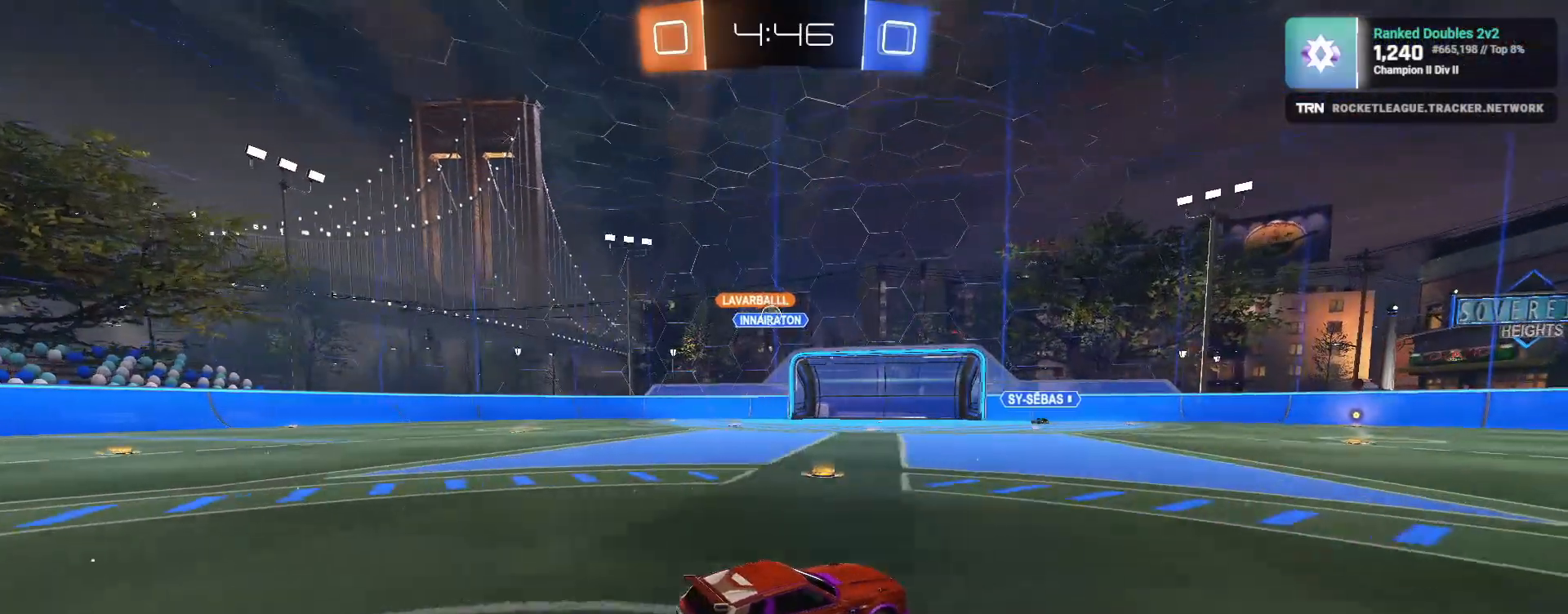
{"buttons": ["R2"], "left_stick": "down-right", "right_stick": "center", "events": [[250, "left_stick", "left"], [350, "R2", "up"], [367, "left_stick", "center"], [433, "left_stick", "down-right"], [483, "R2", "down"]]}
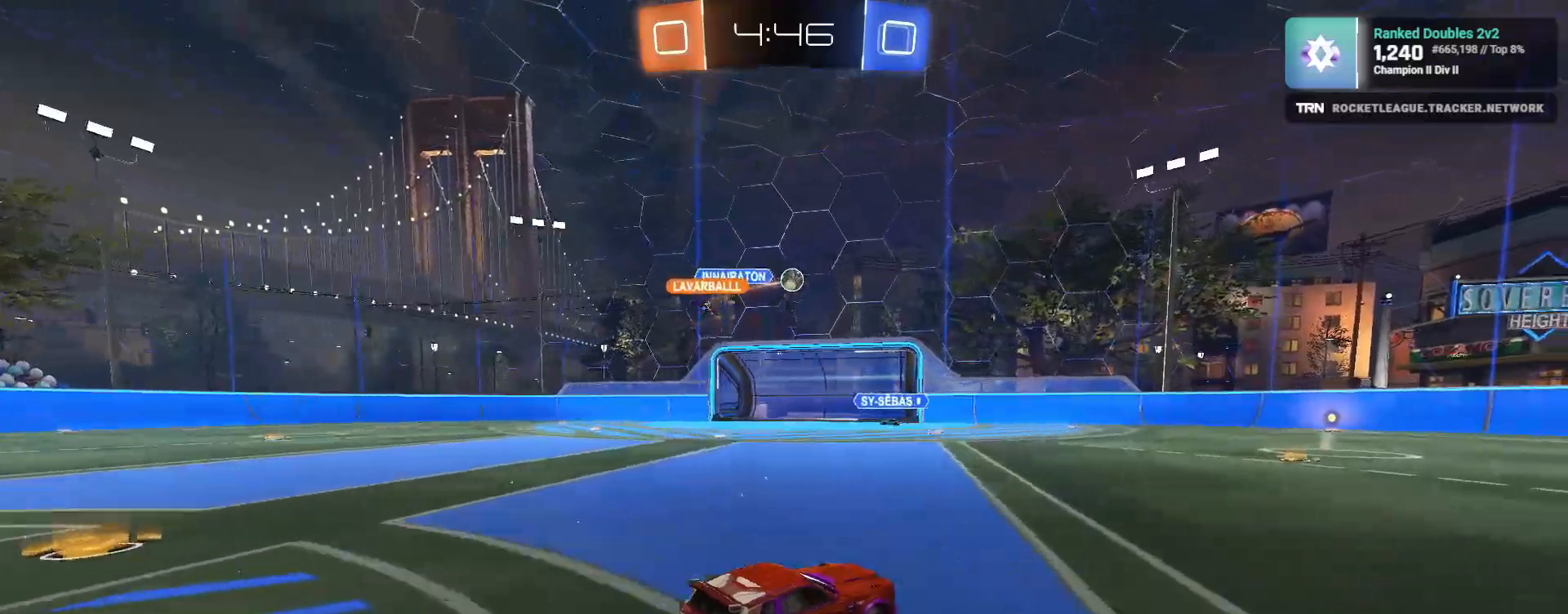
{"buttons": ["R2"], "left_stick": "center", "right_stick": "center", "events": [[150, "L1", "down"], [250, "L1", "up"], [483, "left_stick", "center"]]}
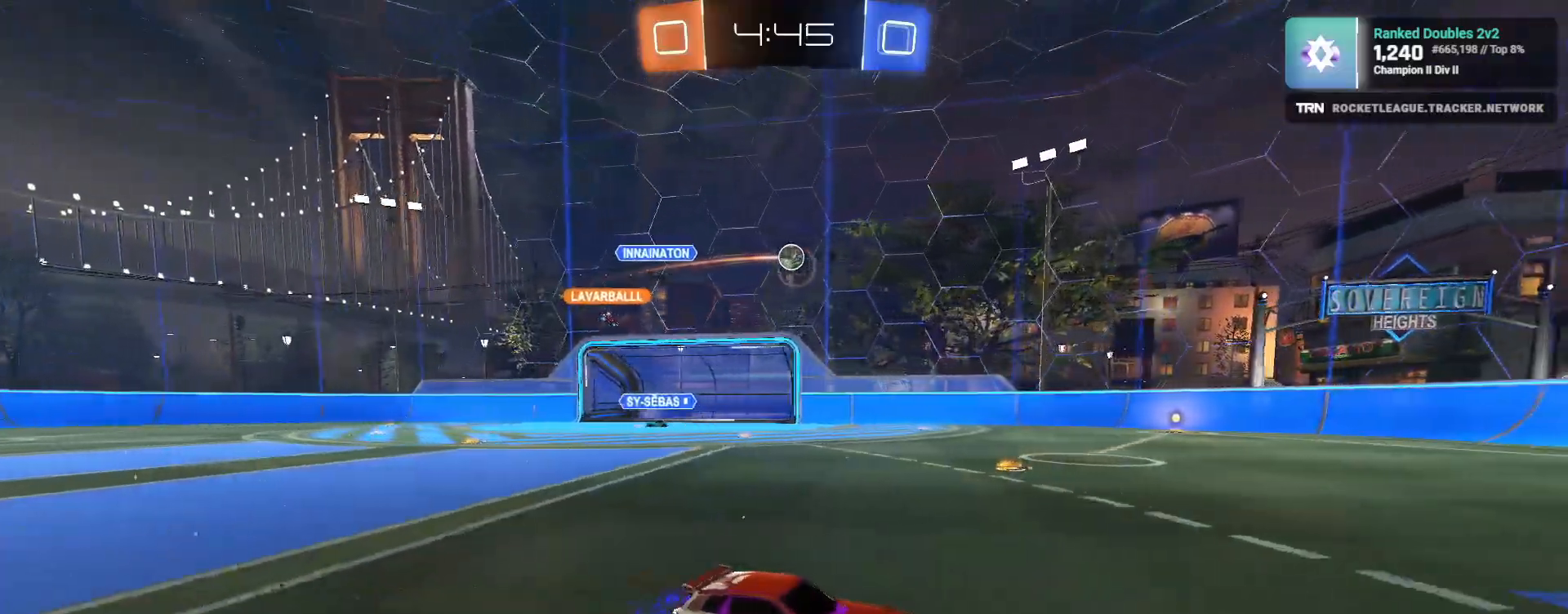
{"buttons": ["R2"], "left_stick": "left", "right_stick": "center", "events": [[267, "left_stick", "left"]]}
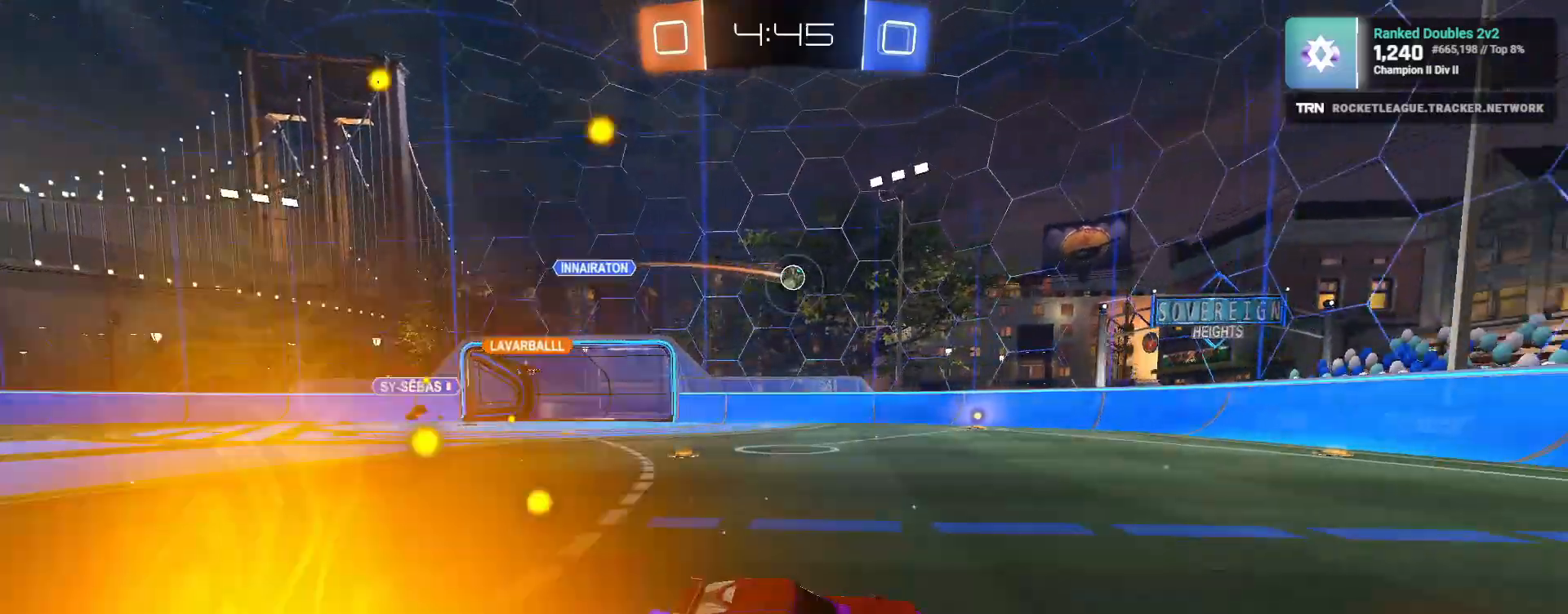
{"buttons": ["R1", "R2"], "left_stick": "left", "right_stick": "center", "events": [[117, "R1", "down"]]}